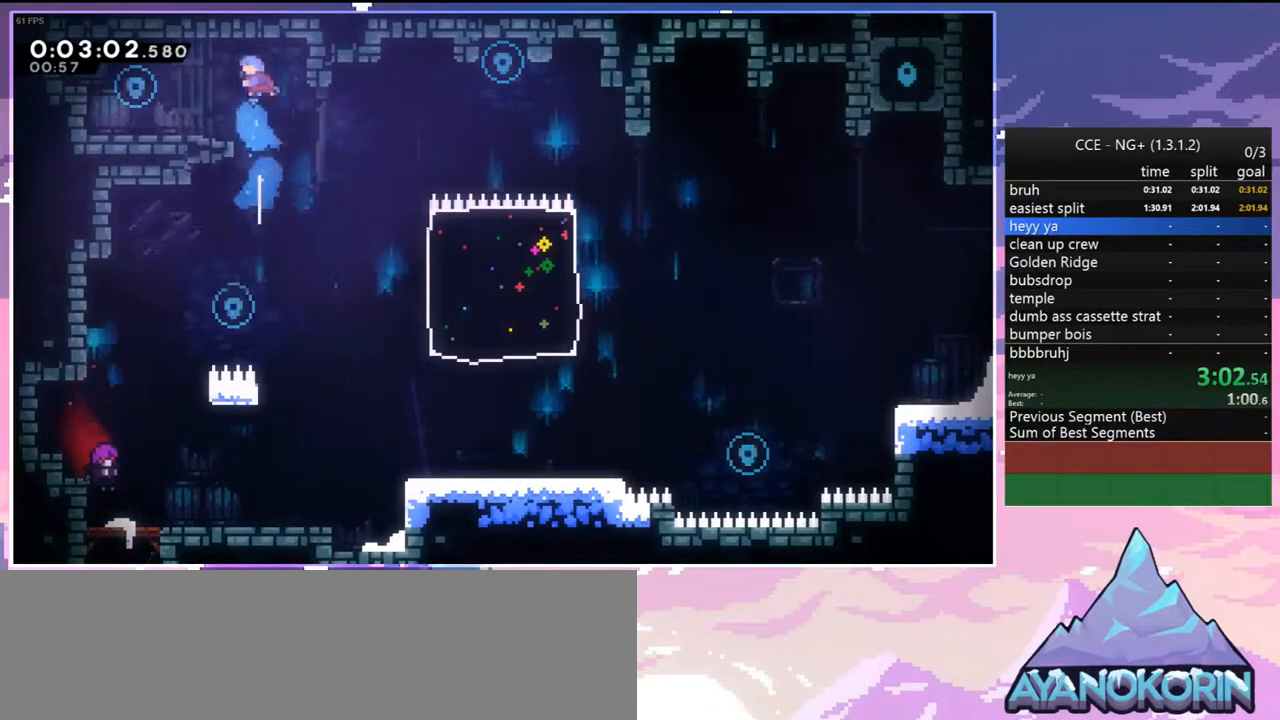
Gameplay with keyboard; each line is a JSON object with the keys held at the frame after it. "events" lists presses ("down") and releases ("up") of "dash", "down", "grab", "jump", "jump2", "left", "menu", "right", "skip" and "up" between this image and that frame as [ms after this image, input, new state], when the widget could be followed in between. No other keys are recorded. Mouse input is not recorded. Key names are as the overlay labels them; some are game actions (e.g. jump) rather than physical keys.
{"keys": ["dash", "down", "right"], "events": [[67, "up", "up"], [400, "down", "down"], [450, "right", "down"], [483, "dash", "down"], [483, "left", "up"]]}
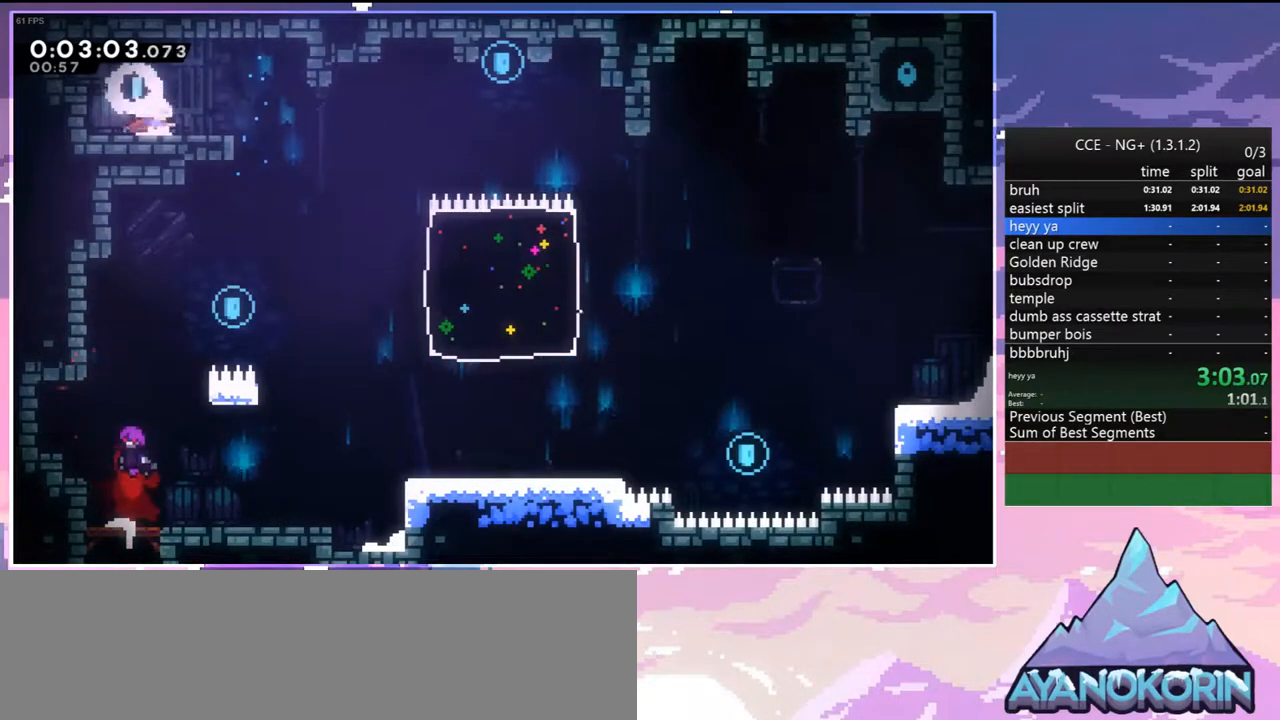
{"keys": ["down", "right"], "events": [[183, "jump", "down"], [267, "dash", "up"], [267, "down", "up"], [450, "down", "down"], [500, "jump", "up"]]}
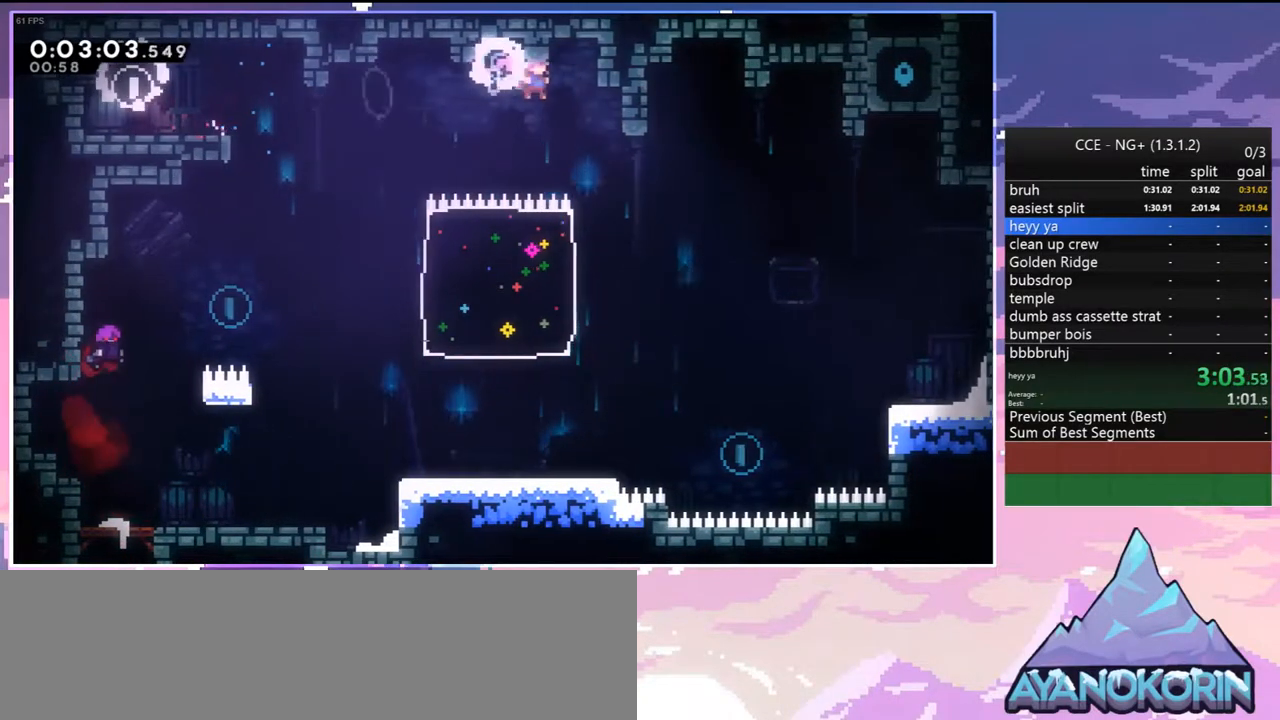
{"keys": ["down"], "events": [[50, "dash", "down"], [183, "dash", "up"], [383, "right", "up"]]}
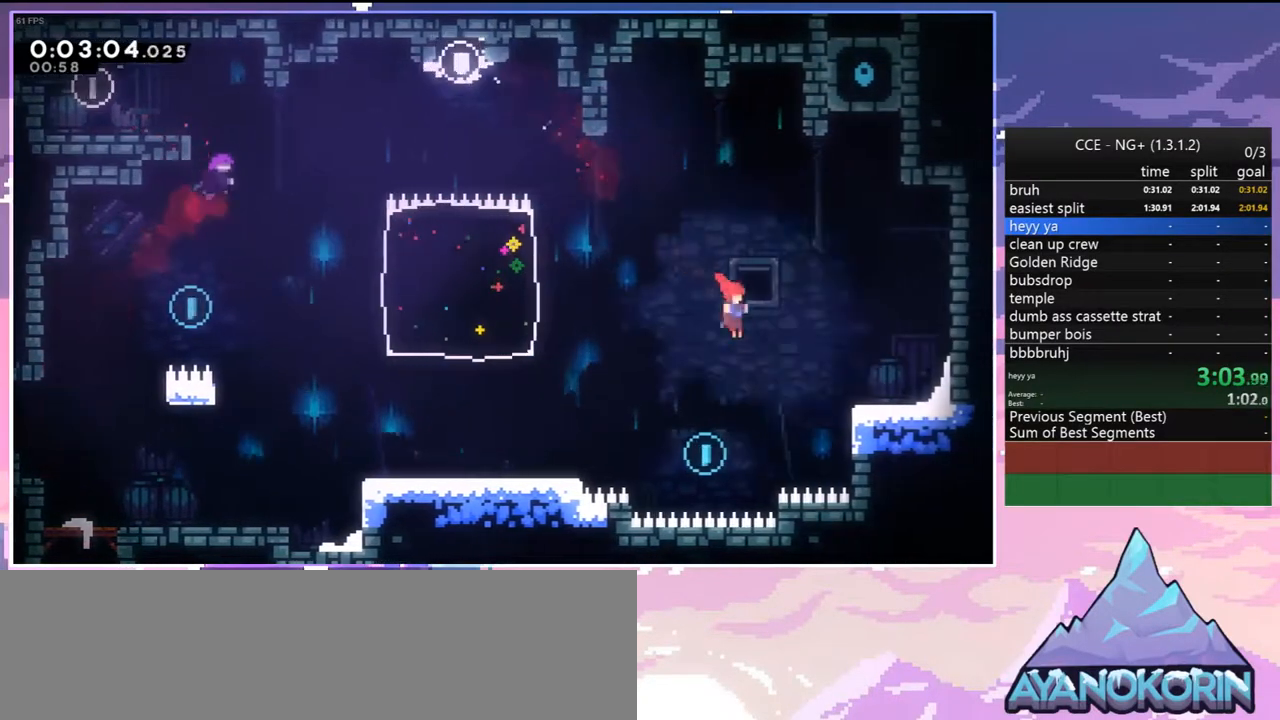
{"keys": [], "events": [[17, "left", "down"], [67, "down", "up"], [117, "dash", "down"], [300, "dash", "up"], [483, "left", "up"]]}
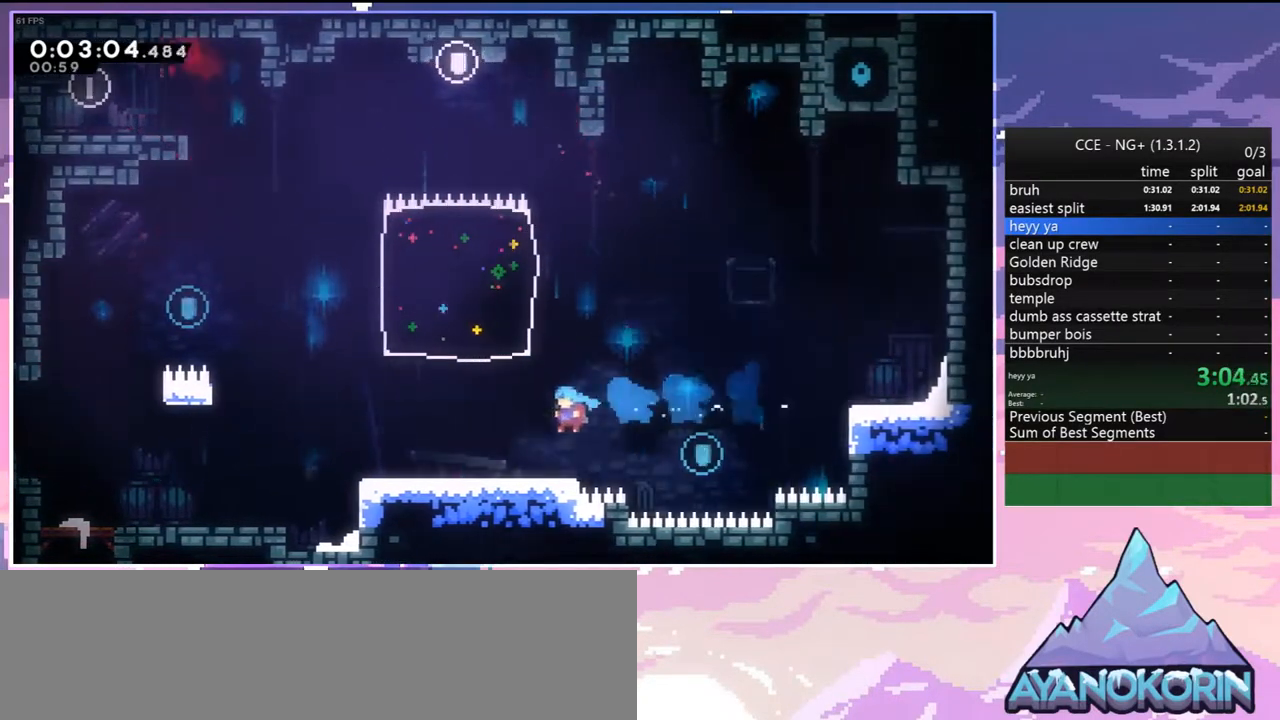
{"keys": ["dash", "grab", "jump", "left", "up"], "events": [[133, "left", "down"], [183, "dash", "down"], [367, "jump", "down"], [417, "up", "down"], [500, "grab", "down"]]}
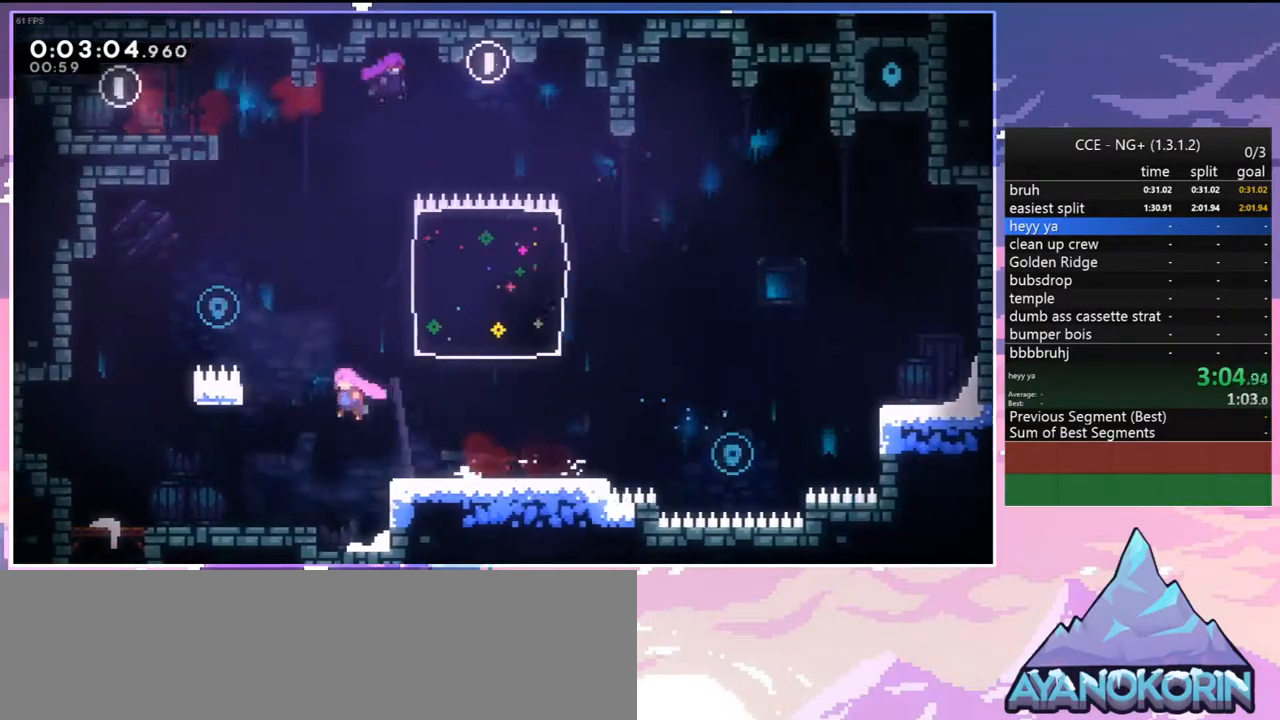
{"keys": ["jump", "right"], "events": [[100, "dash", "up"], [100, "jump", "up"], [150, "jump", "down"], [233, "up", "up"], [283, "right", "down"], [333, "grab", "up"], [333, "left", "up"]]}
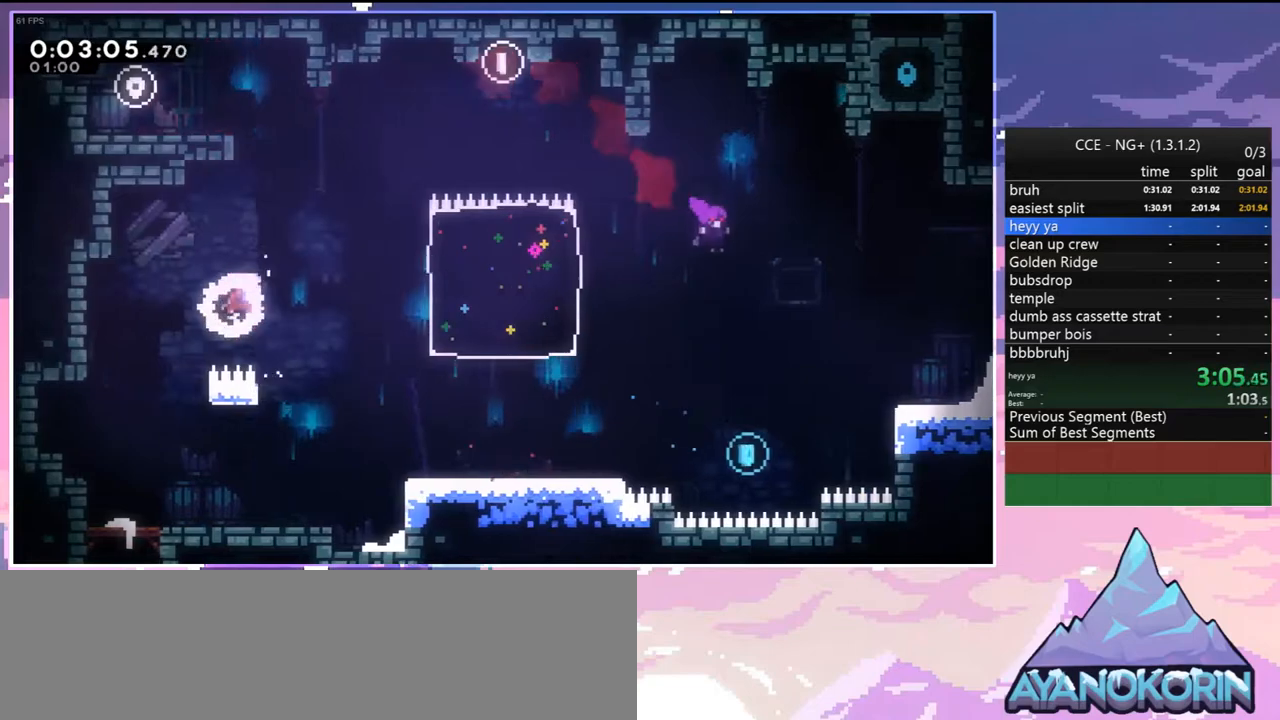
{"keys": ["dash", "right"], "events": [[17, "dash", "down"], [167, "dash", "up"], [167, "jump", "up"], [483, "dash", "down"]]}
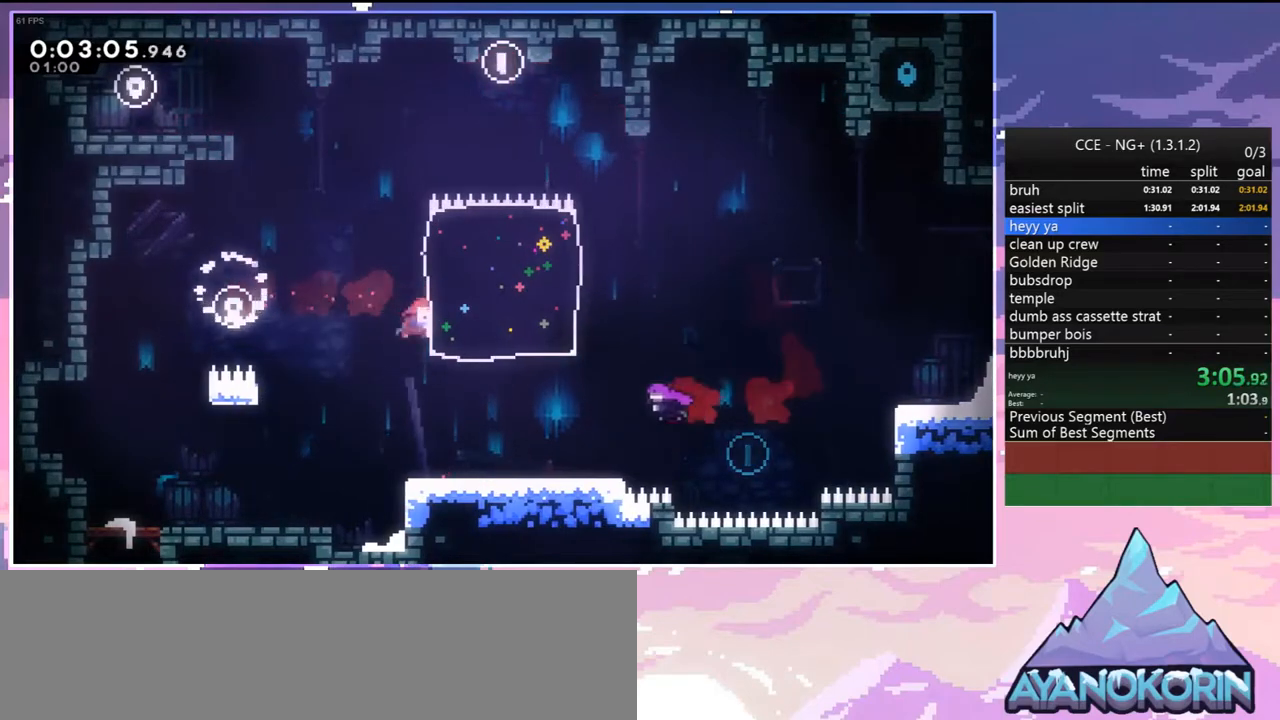
{"keys": ["down", "right"], "events": [[183, "dash", "up"], [367, "down", "down"], [417, "dash", "down"], [500, "dash", "up"]]}
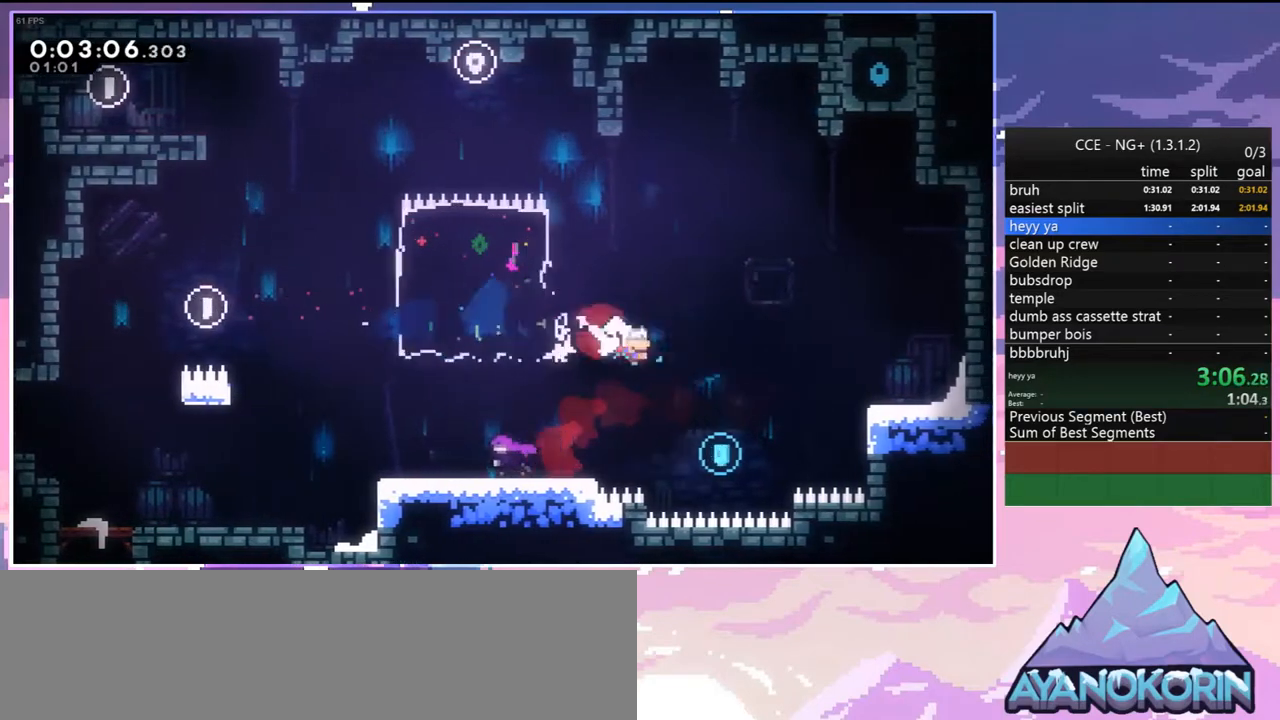
{"keys": ["down", "right"], "events": [[50, "down", "up"], [150, "up", "down"], [183, "dash", "down"], [333, "dash", "up"], [333, "up", "up"], [433, "down", "down"]]}
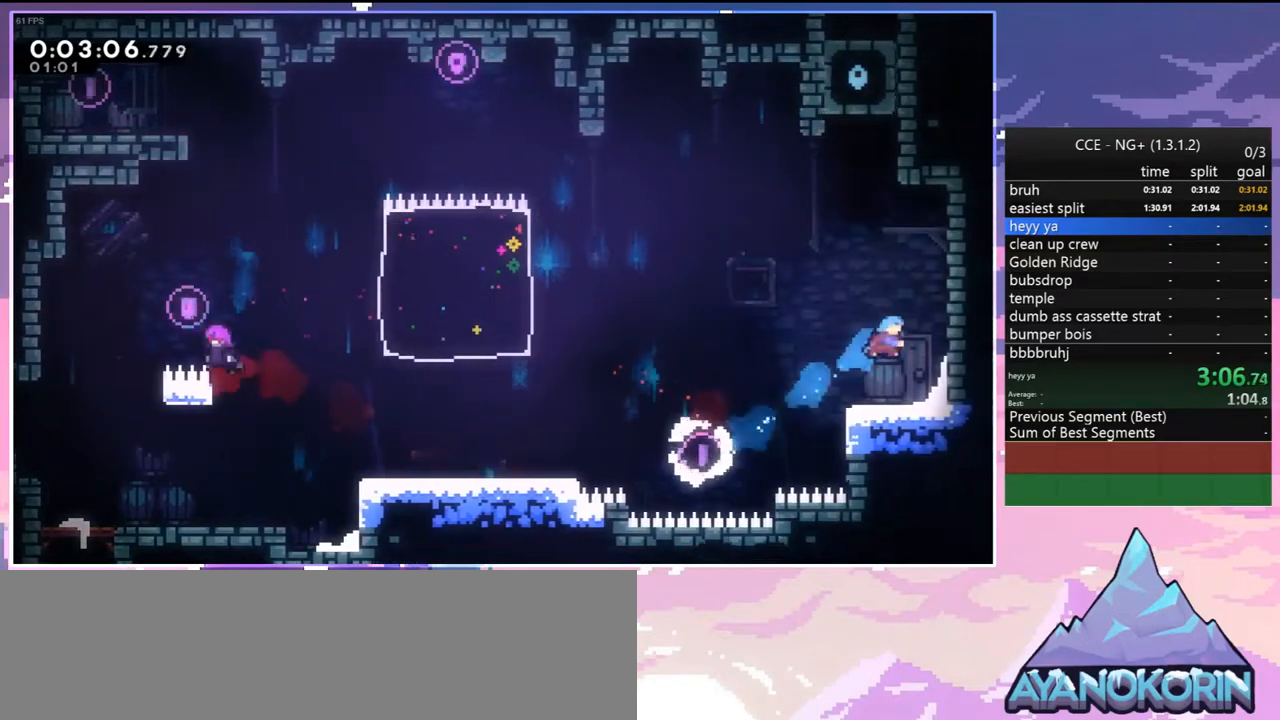
{"keys": ["jump", "left"], "events": [[67, "right", "up"], [167, "left", "down"], [200, "down", "up"], [400, "jump", "down"]]}
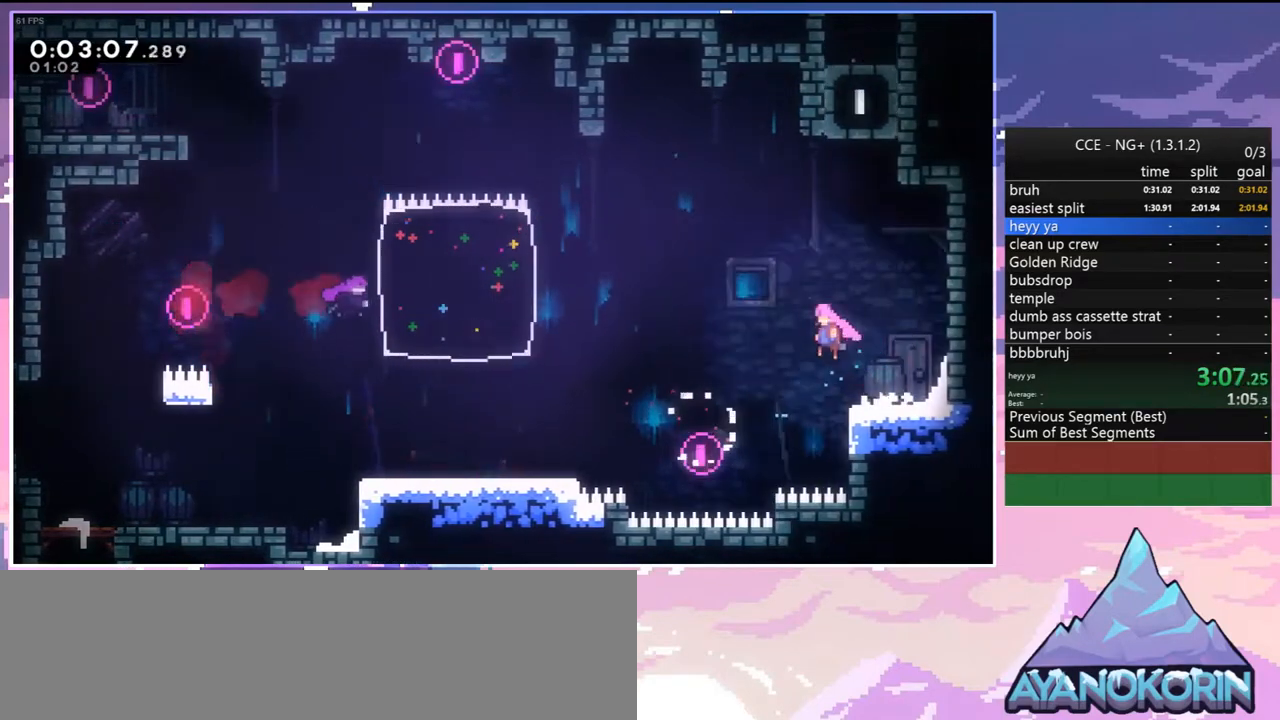
{"keys": ["dash", "right", "up"], "events": [[133, "left", "up"], [133, "up", "down"], [183, "dash", "down"], [183, "jump", "up"], [317, "dash", "up"], [417, "right", "down"], [500, "dash", "down"]]}
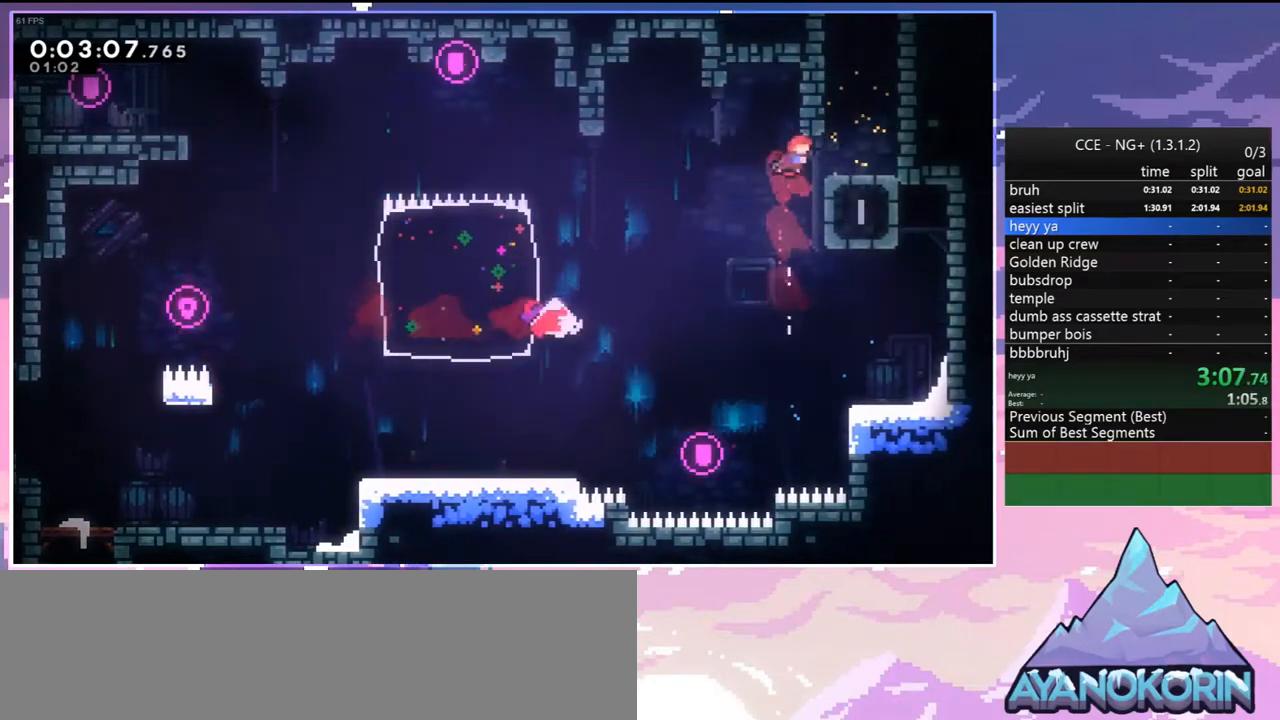
{"keys": ["grab", "jump", "jump2", "right", "up"], "events": [[183, "grab", "down"], [283, "dash", "up"], [283, "jump", "down"], [383, "jump2", "down"], [433, "jump", "up"], [467, "jump", "down"]]}
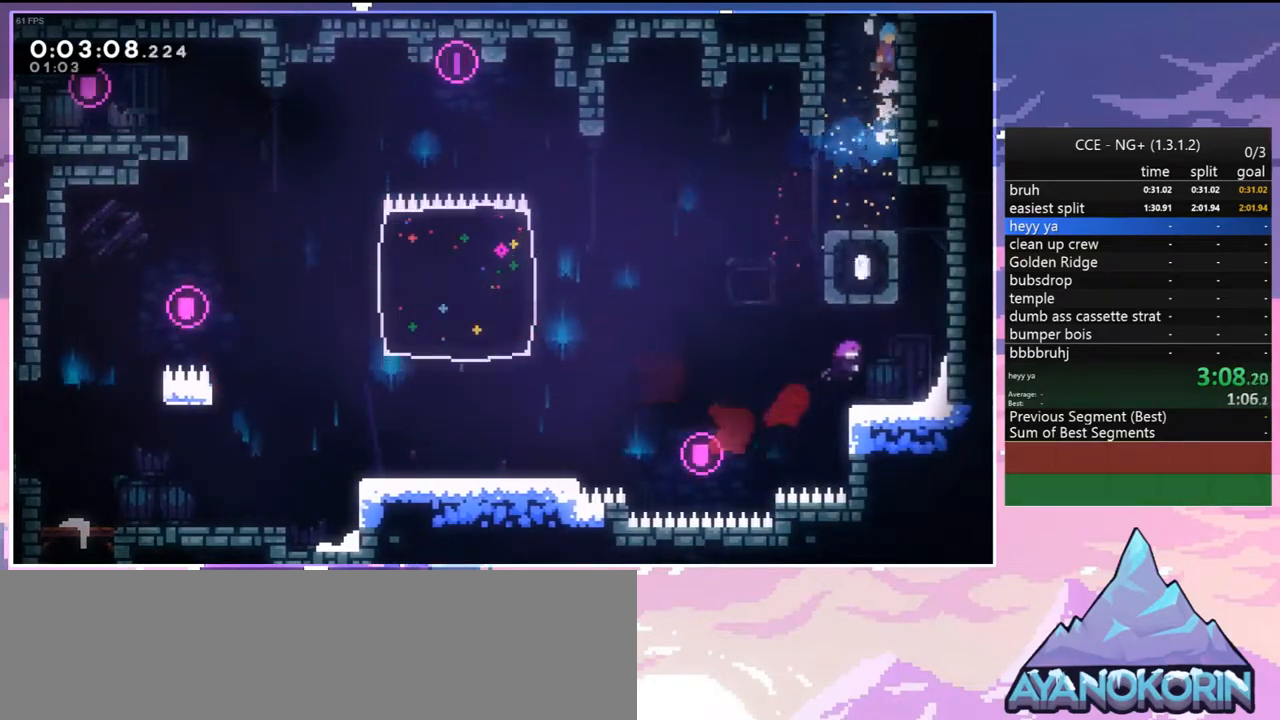
{"keys": [], "events": [[17, "jump2", "up"], [117, "grab", "up"], [167, "jump2", "down"], [200, "jump2", "up"], [200, "right", "up"], [200, "up", "up"], [300, "jump", "up"]]}
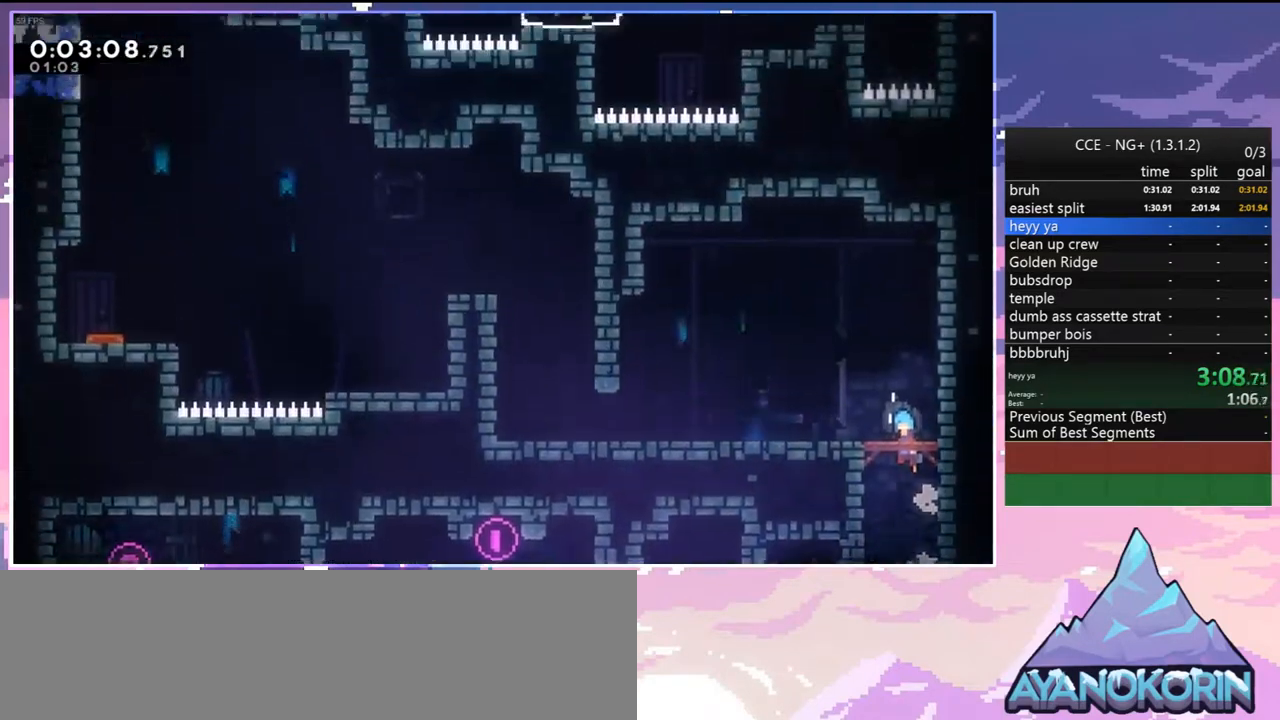
{"keys": ["dash", "down", "left"], "events": [[83, "left", "down"], [167, "down", "down"], [500, "dash", "down"]]}
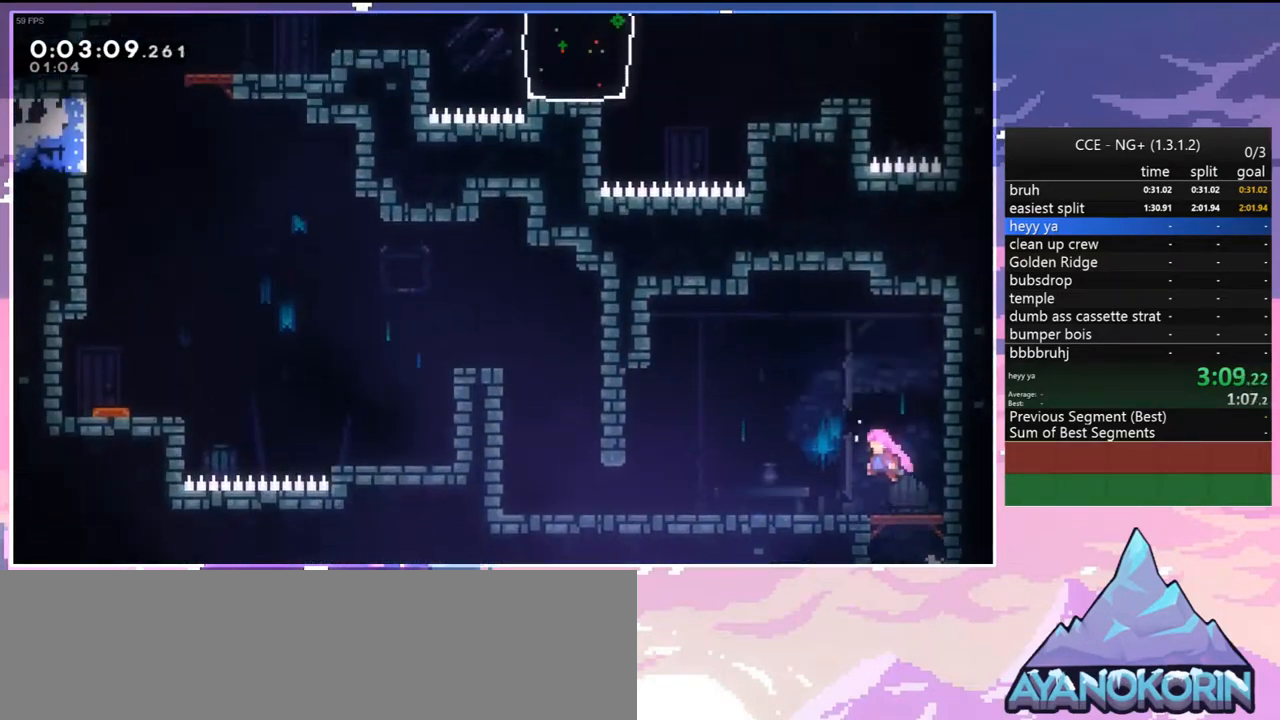
{"keys": ["dash", "down", "grab", "left"], "events": [[150, "dash", "up"], [283, "dash", "down"], [467, "grab", "down"]]}
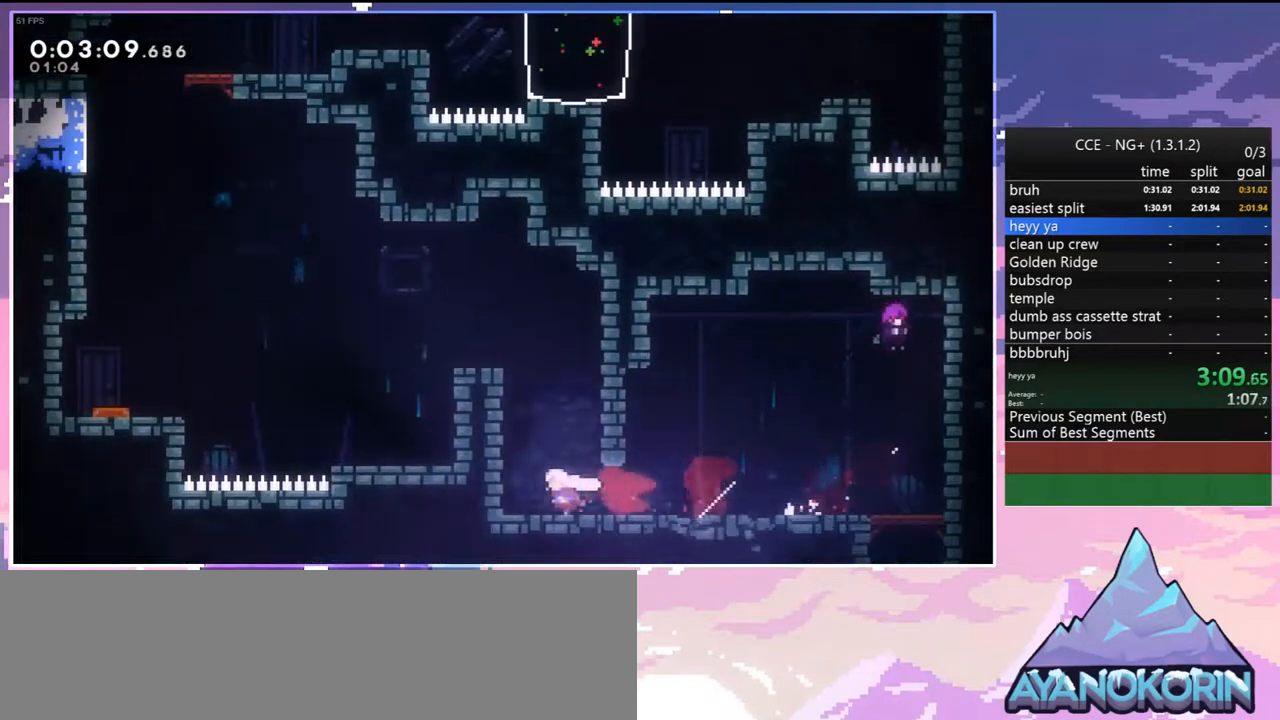
{"keys": ["down", "grab", "jump", "left"], "events": [[17, "dash", "up"], [17, "down", "up"], [17, "jump", "down"], [67, "jump2", "down"], [167, "jump", "up"], [200, "jump", "down"], [200, "left", "up"], [250, "jump2", "up"], [400, "jump2", "down"], [450, "left", "down"], [483, "down", "down"], [483, "jump2", "up"]]}
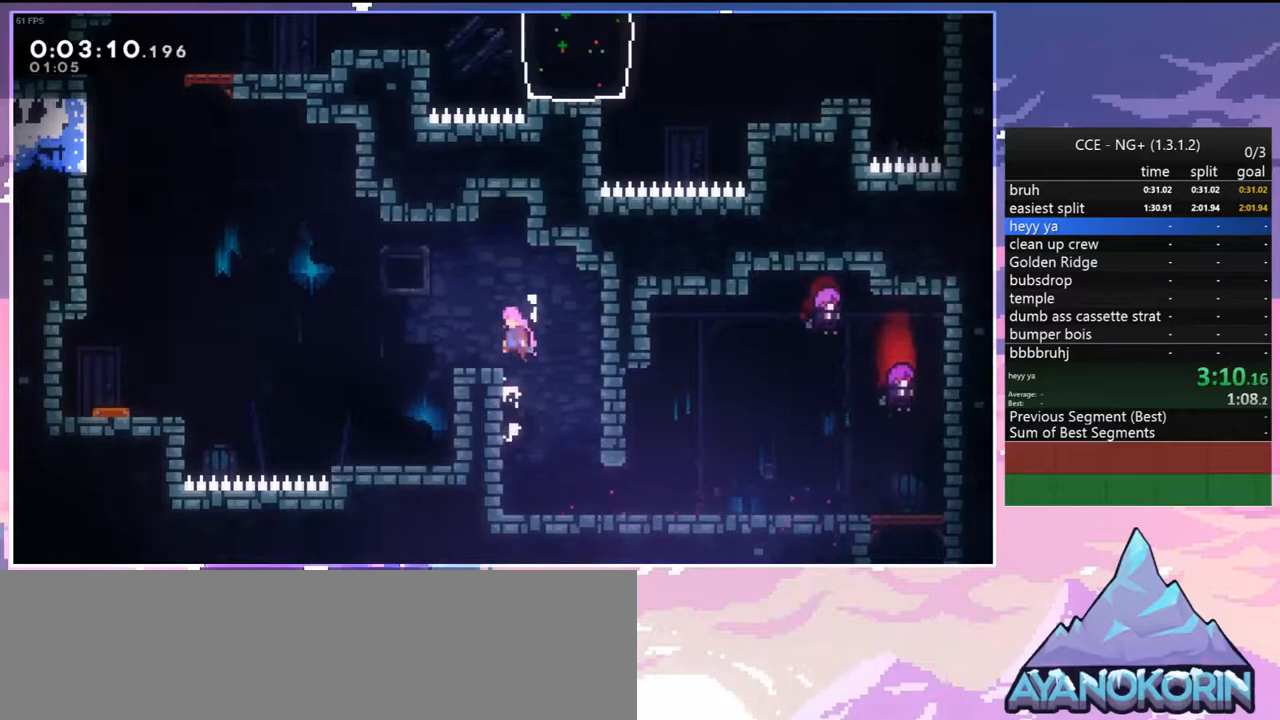
{"keys": ["dash", "up"], "events": [[33, "grab", "up"], [83, "dash", "down"], [83, "jump", "up"], [267, "down", "up"], [267, "jump", "down"], [317, "dash", "up"], [367, "up", "down"], [417, "jump", "up"], [417, "left", "up"], [450, "dash", "down"]]}
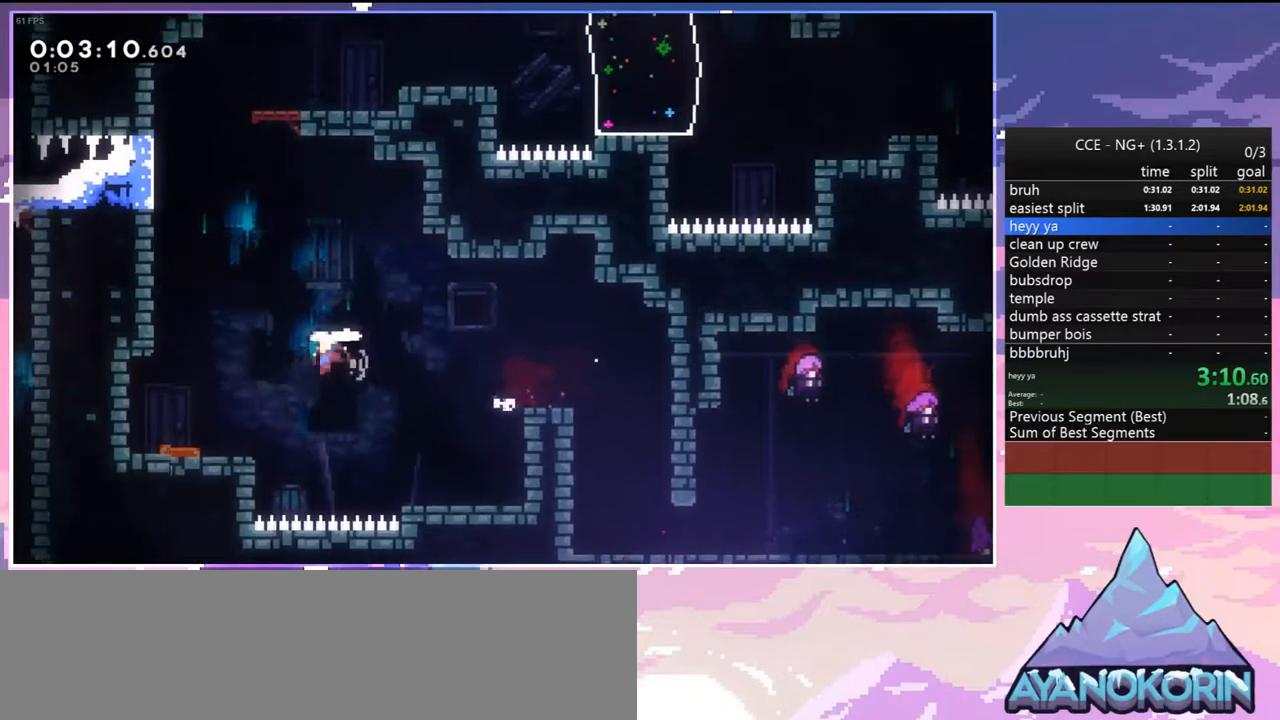
{"keys": ["dash", "up"], "events": [[100, "dash", "up"], [150, "left", "down"], [383, "dash", "down"], [383, "left", "up"]]}
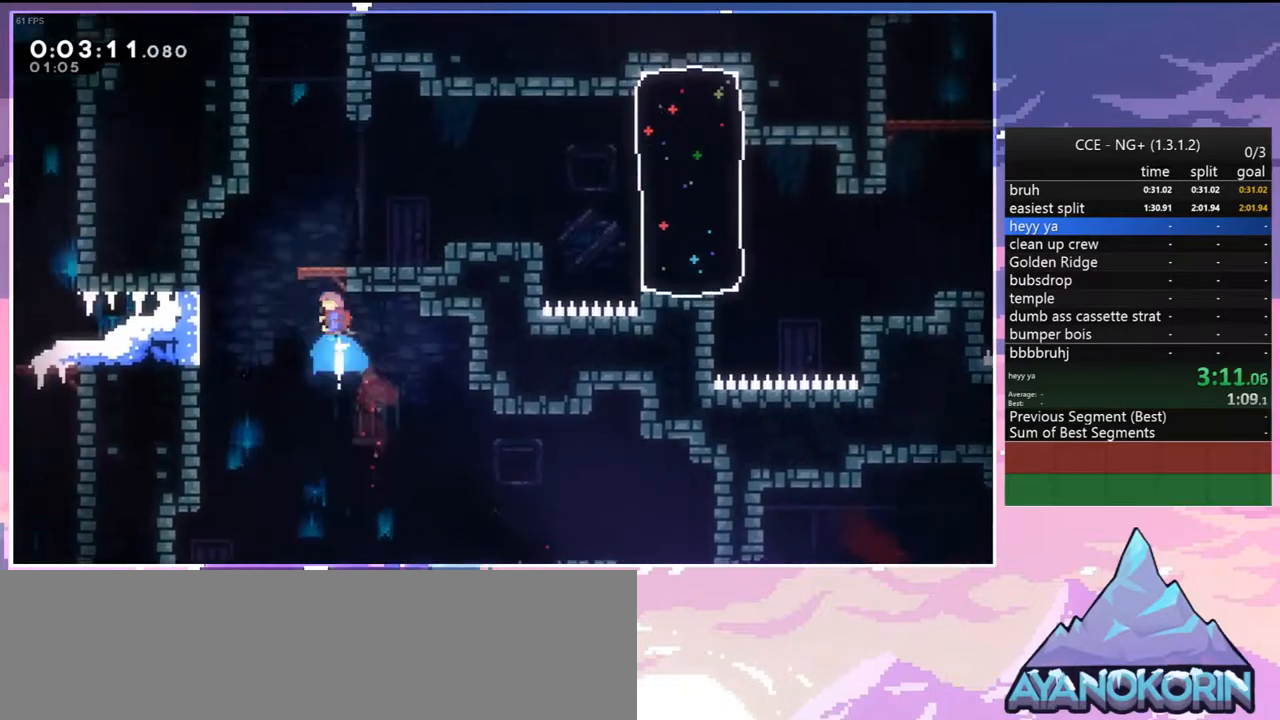
{"keys": ["dash", "right"], "events": [[67, "dash", "up"], [67, "right", "down"], [167, "up", "up"], [200, "right", "up"], [483, "dash", "down"], [483, "right", "down"]]}
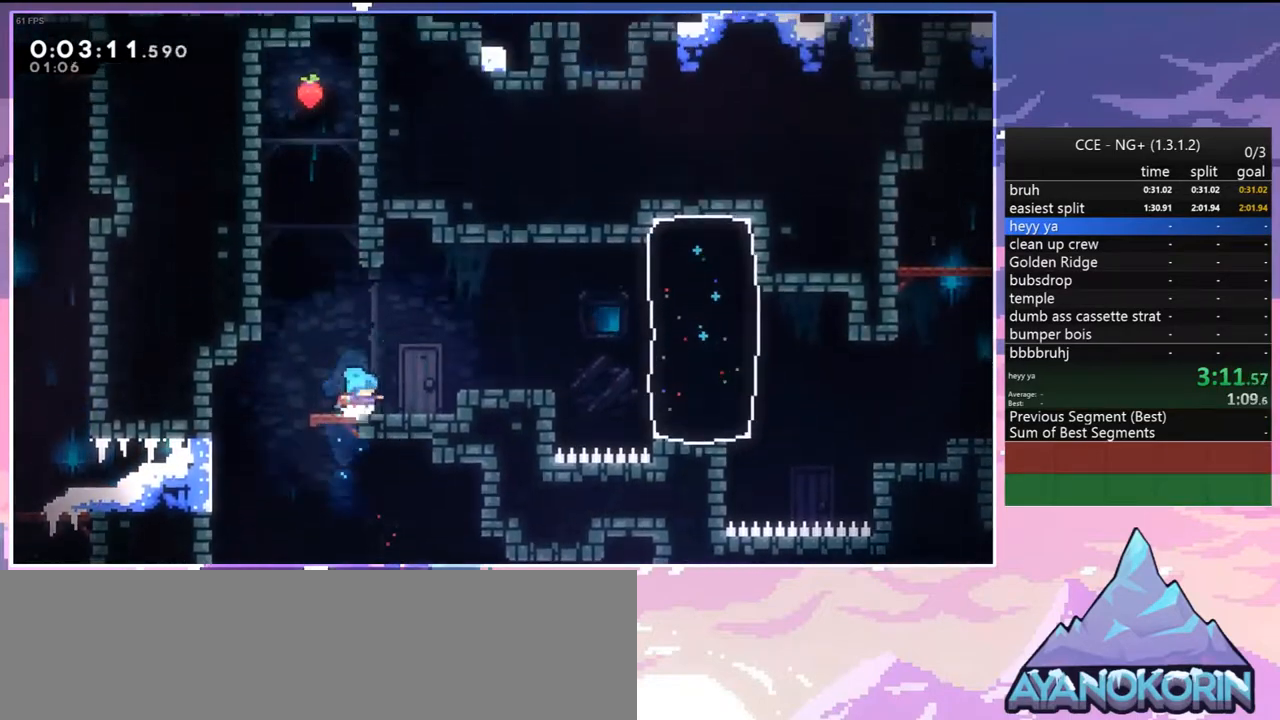
{"keys": ["dash", "right"], "events": [[83, "jump", "down"], [133, "dash", "up"], [133, "jump", "up"], [417, "dash", "down"]]}
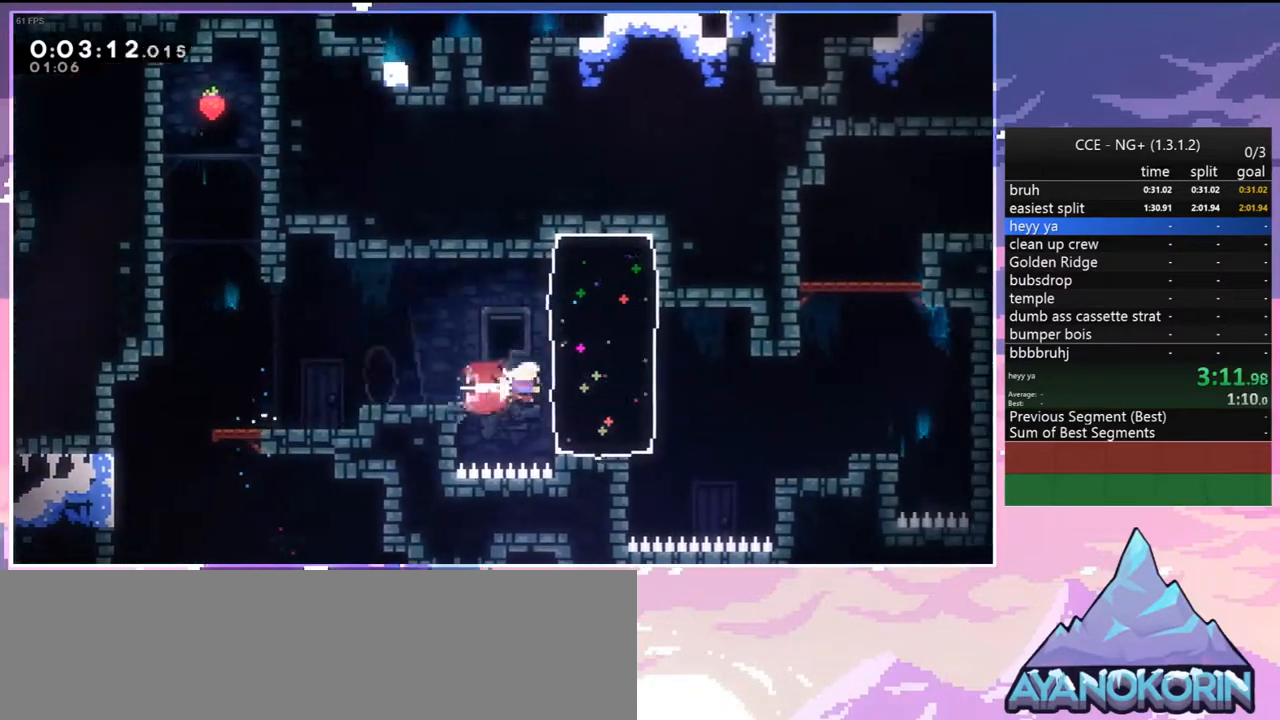
{"keys": ["dash", "up"], "events": [[50, "dash", "up"], [433, "up", "down"], [467, "dash", "down"], [467, "right", "up"]]}
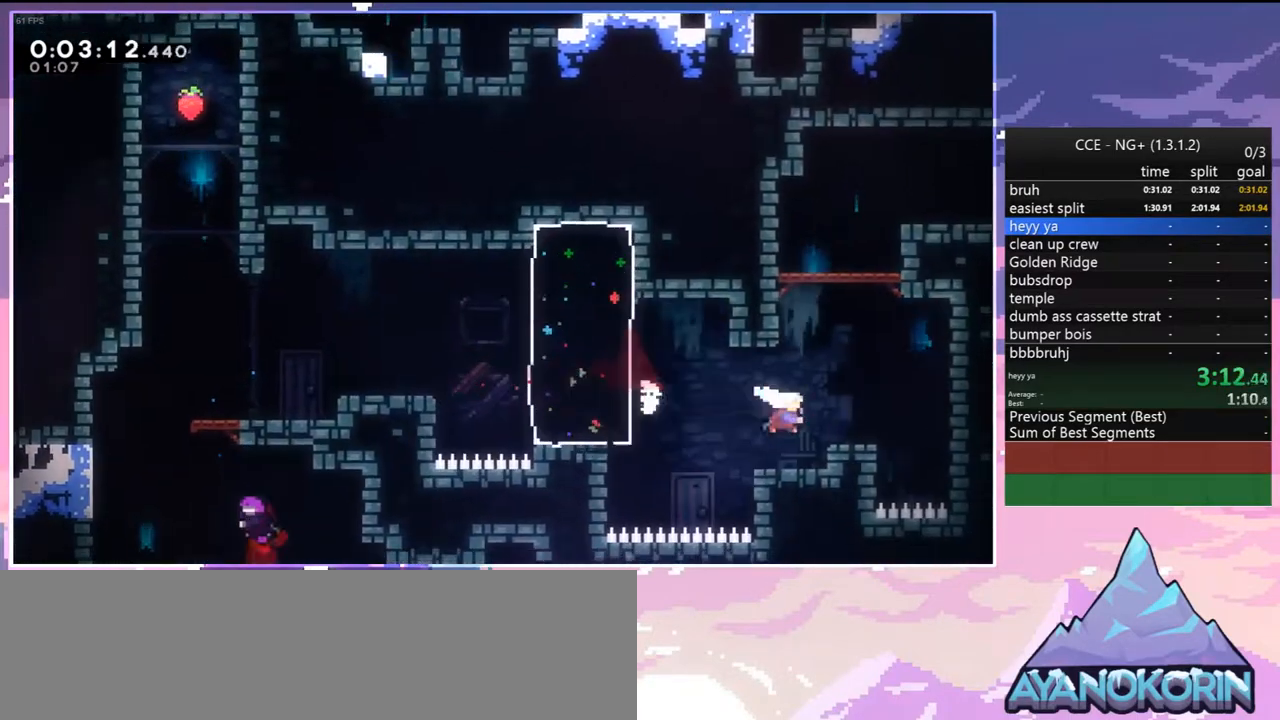
{"keys": ["dash", "down", "right"], "events": [[167, "jump", "down"], [250, "dash", "up"], [250, "right", "down"], [300, "up", "up"], [433, "dash", "down"], [433, "down", "down"], [433, "jump", "up"]]}
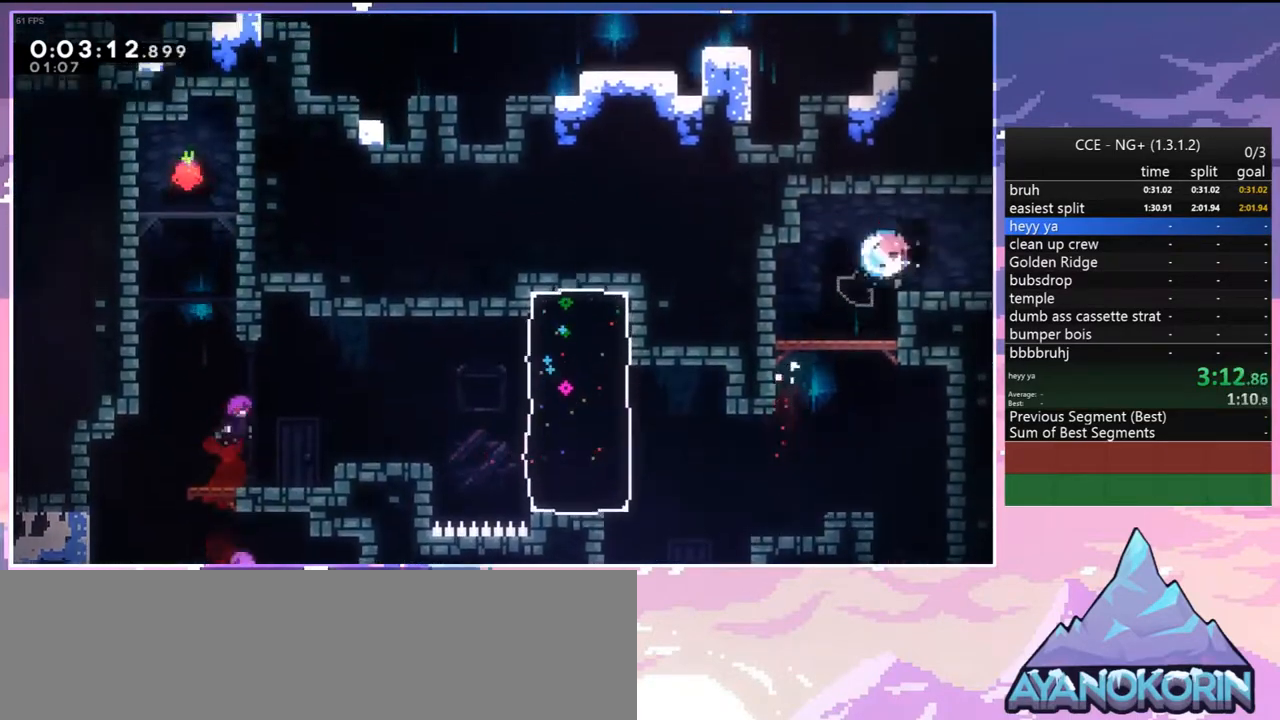
{"keys": ["down", "jump", "right"], "events": [[83, "jump", "down"], [133, "dash", "up"], [217, "dash", "down"], [317, "dash", "up"]]}
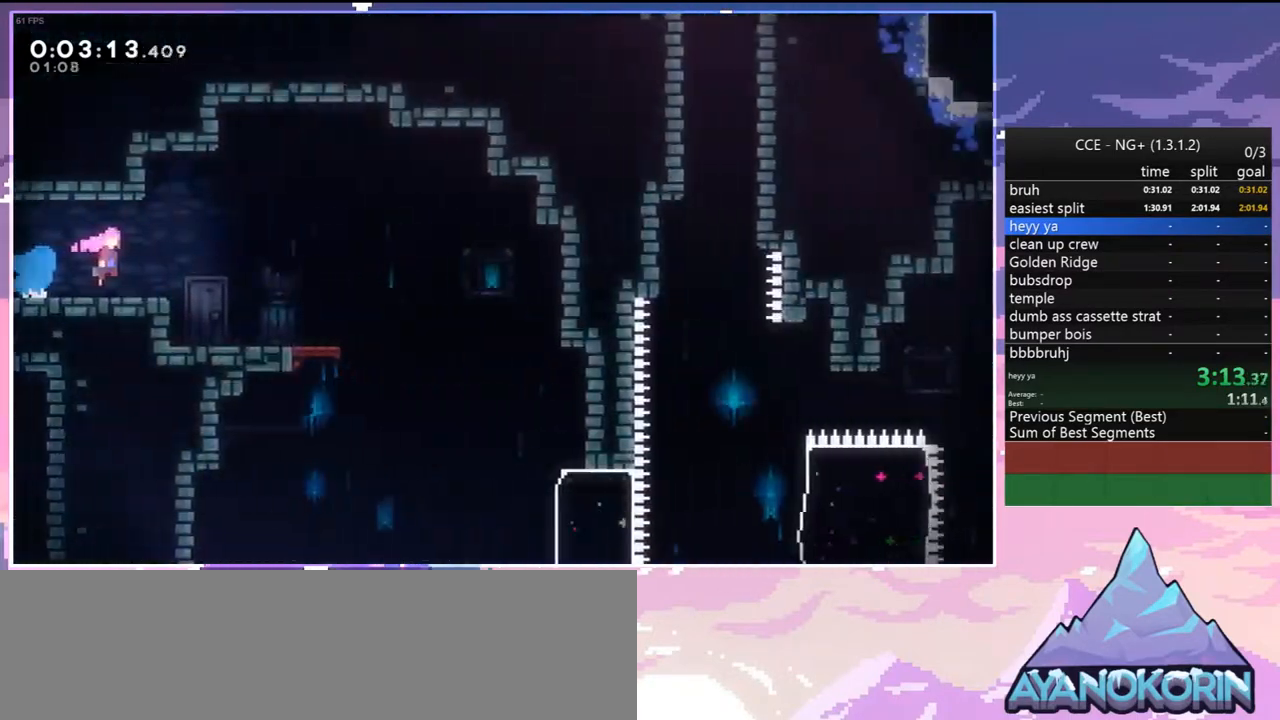
{"keys": ["dash", "down", "right"], "events": [[383, "dash", "down"], [417, "jump", "up"]]}
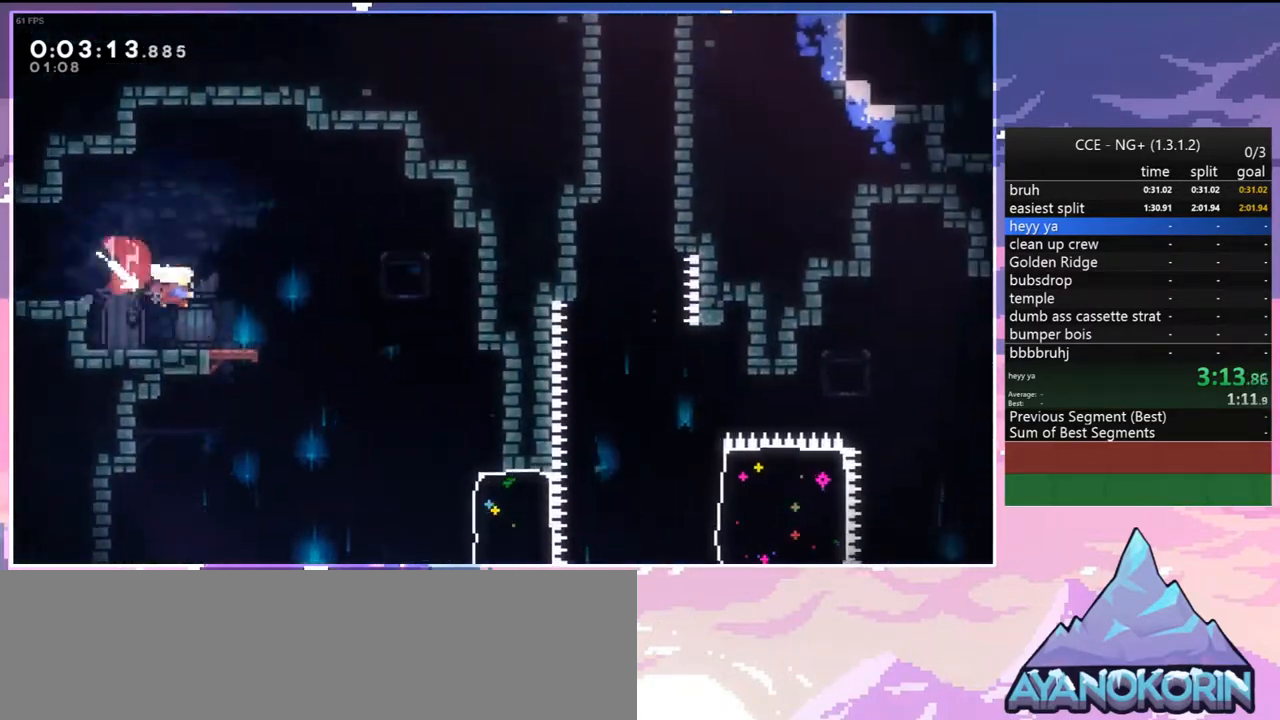
{"keys": ["dash", "down", "right"], "events": [[17, "dash", "up"], [450, "dash", "down"]]}
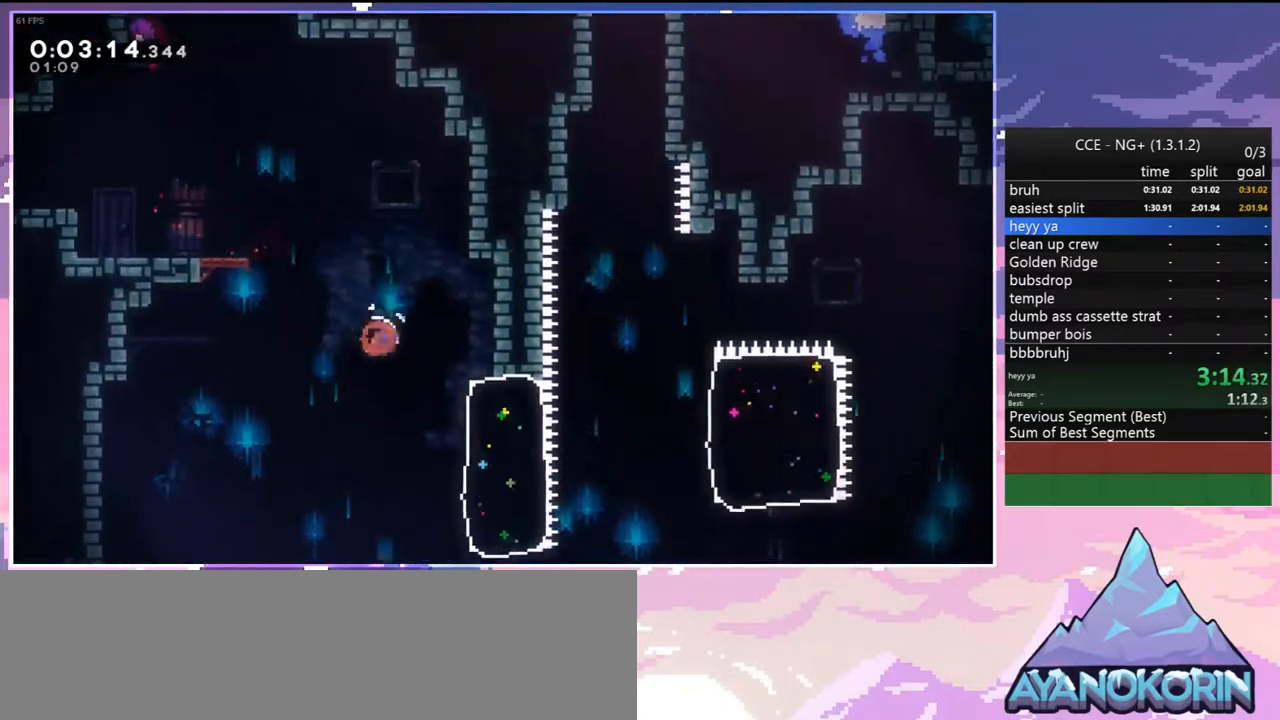
{"keys": ["dash", "jump", "right"], "events": [[83, "dash", "up"], [183, "down", "up"], [267, "jump", "down"], [450, "dash", "down"]]}
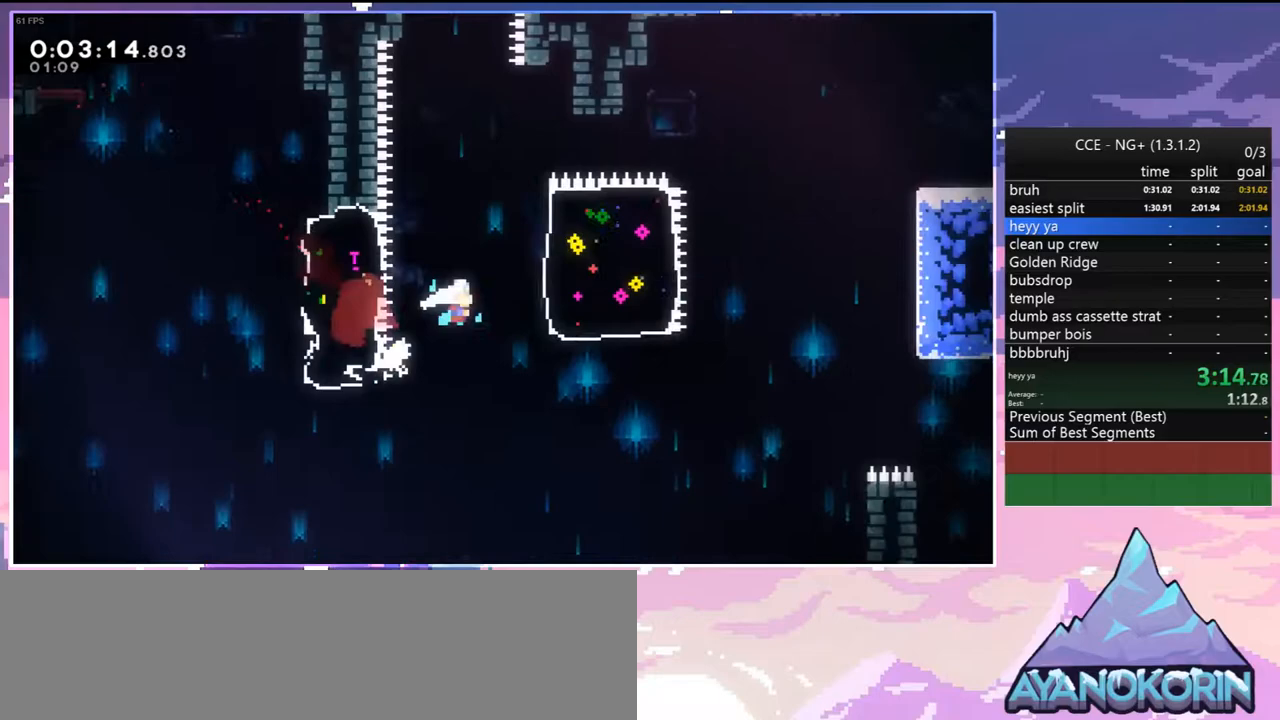
{"keys": ["right"], "events": [[50, "jump", "up"], [150, "dash", "up"]]}
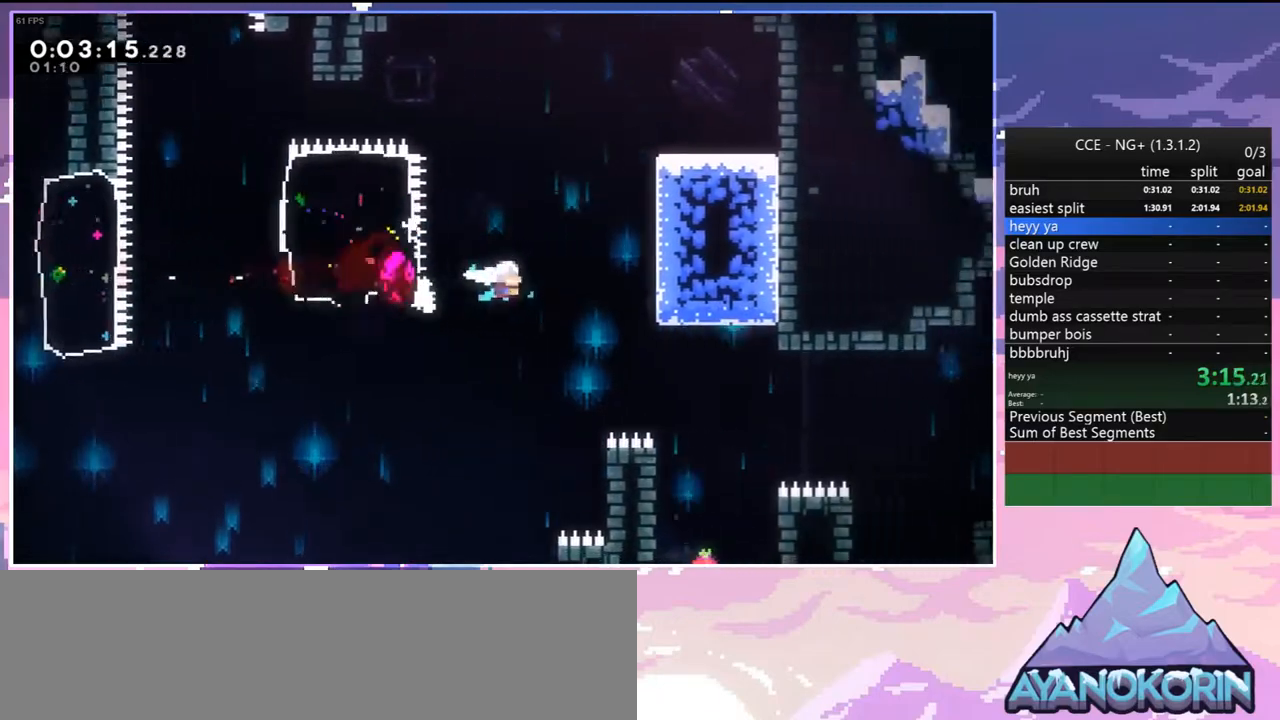
{"keys": ["right"], "events": [[350, "dash", "down"], [483, "dash", "up"]]}
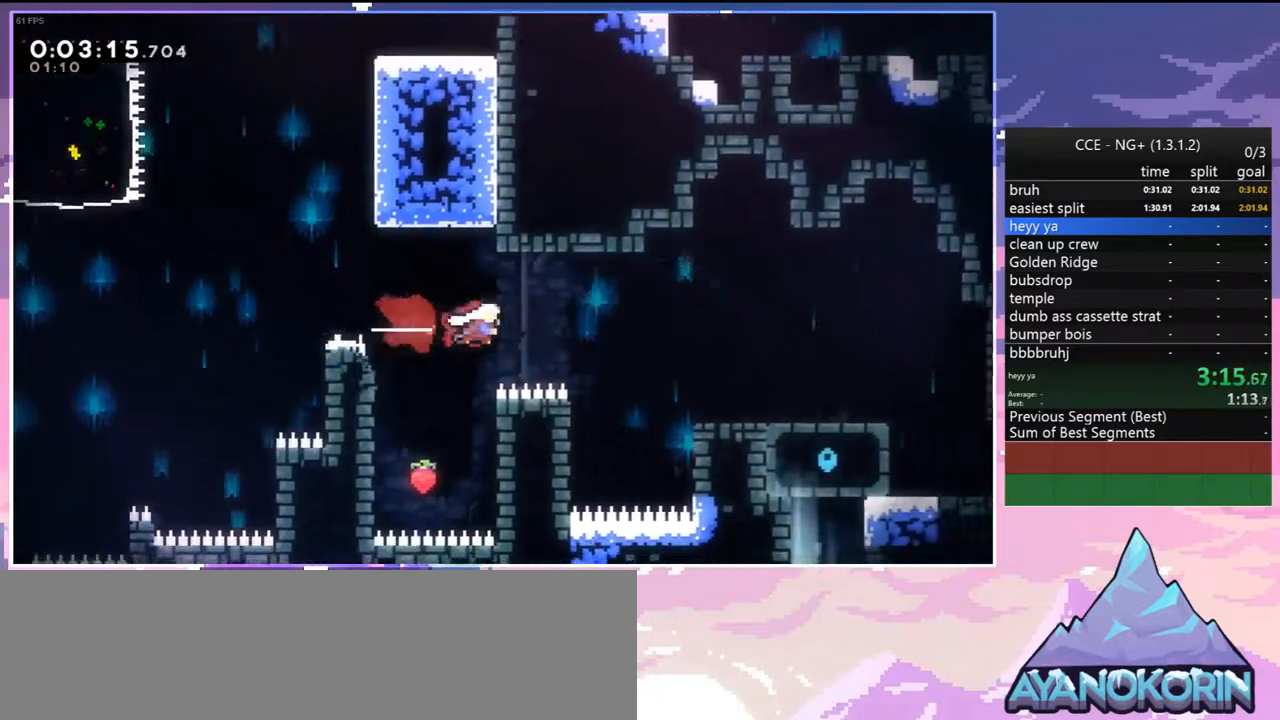
{"keys": [], "events": [[133, "dash", "down"], [217, "dash", "up"], [417, "right", "up"]]}